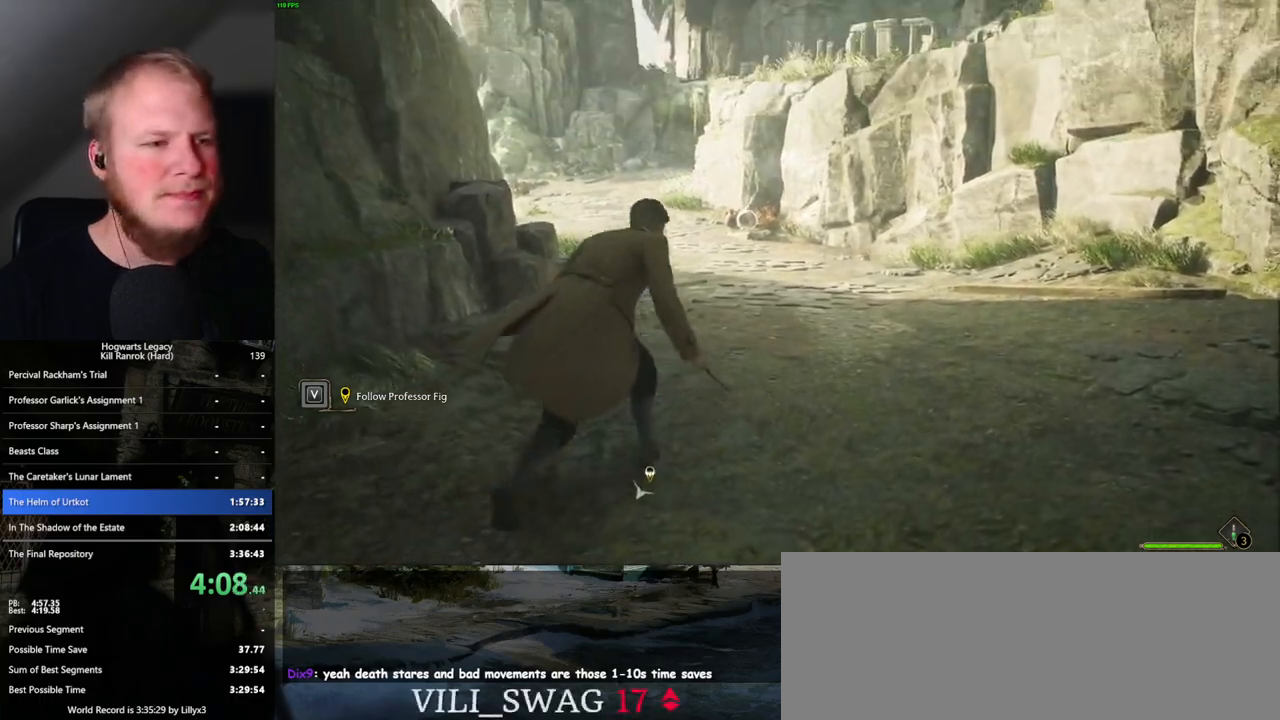
Gameplay with keyboard and mouse; each line is a JSON object with the keys and mouse buttons held at the frame after it. "events" lists presses ("down") and releases ("up") of ".", "/", "0", "1", "2", "3", "4", "5", "6", "7", "8", "9", "a", "alt_l", "alt_r", "b", "backslash", "backspace", "c", "caps_lock", "comma", "ctrl_l", "ctrl_r", "d", "e", "equals", "escape", "f", "f1", "f10", "f11", "f12", "f2", "f3", "f4", "f5", "f6", "f7", "f8", "f9", "g", "h", "i", "j", "k", "l", "lbracket", "m", "minus", "n", "o", "p", "q", "quote", "r", "rbracket", "return", "s", "semicolon", "shift_l", "shift_r", "space", "super", "t", "tab", "tilde", "u", "v", "w", "x", "y", "z", "mouse_left", "mouse_wheel", "mouse_right", "mouse_mb4" and "mouse_mb5" between this image and that frame as [ms after this image, input, new state], when the widget could be followed in between. "mouse_left", "mouse_wheel", "mouse_right", "mouse_mb4", "mouse_mb5" = the "left", "wheel", "right", "mb4", "mb5" buttons of the "mouse" list. No other keys are recorded. "wheel" means that the mouse wheel is clicked or scrolled. Mouse movement is not recorded.
{"keys": ["space", "w"], "mouse": [], "events": [[17, "space", "up"], [117, "space", "down"], [200, "space", "up"], [283, "space", "down"], [367, "space", "up"], [467, "space", "down"]]}
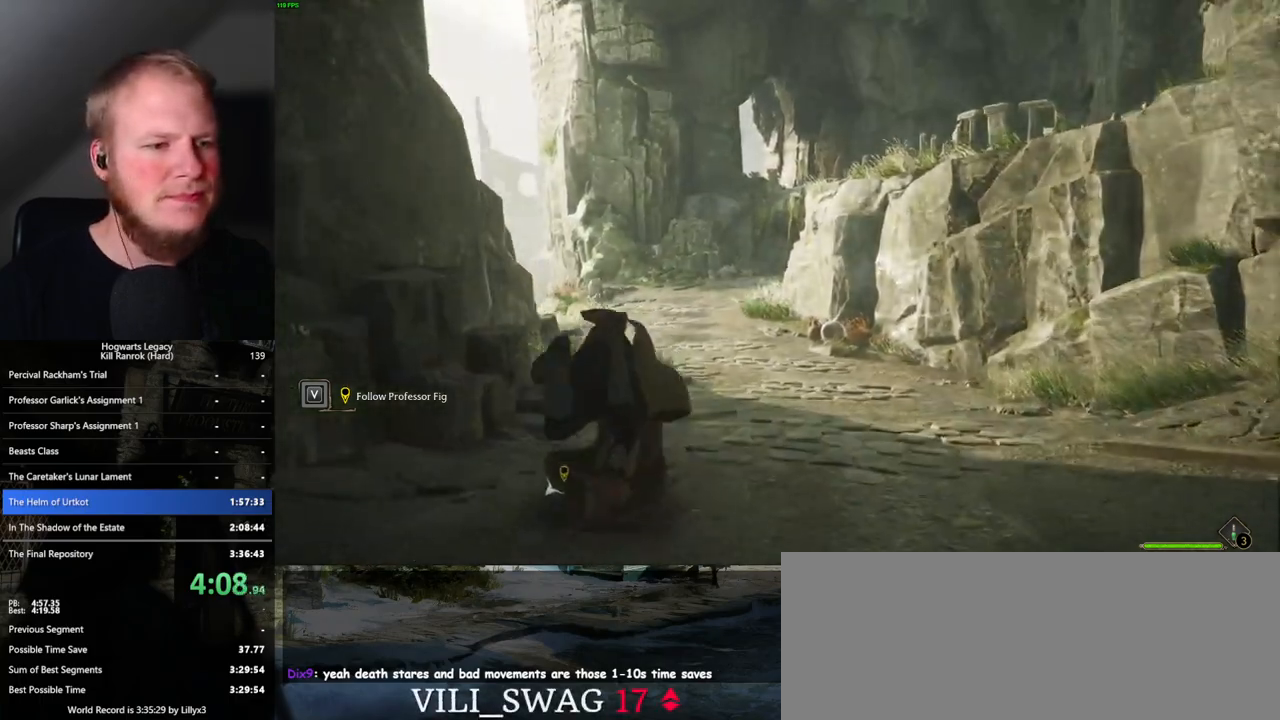
{"keys": ["space", "w"], "mouse": [], "events": [[33, "space", "up"], [150, "space", "down"], [233, "space", "up"], [333, "space", "down"], [417, "space", "up"], [500, "space", "down"]]}
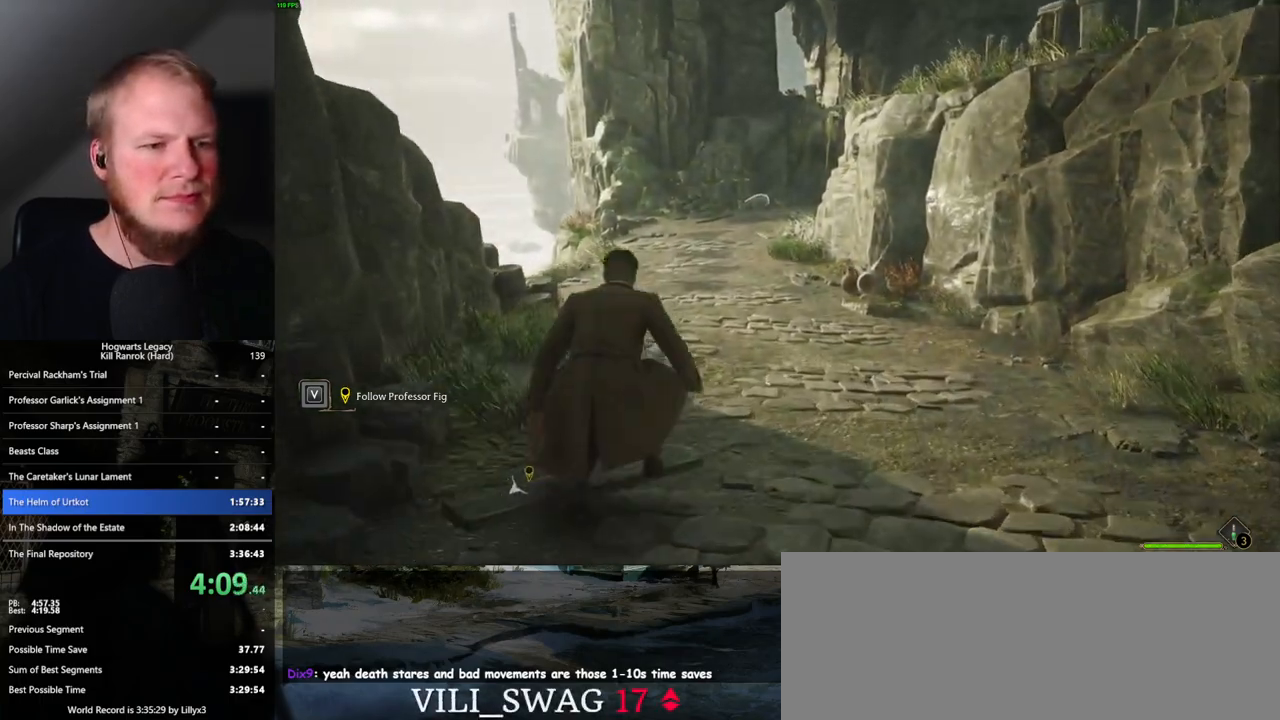
{"keys": ["w"], "mouse": [], "events": [[83, "space", "up"], [183, "space", "down"], [267, "space", "up"], [367, "space", "down"], [433, "space", "up"]]}
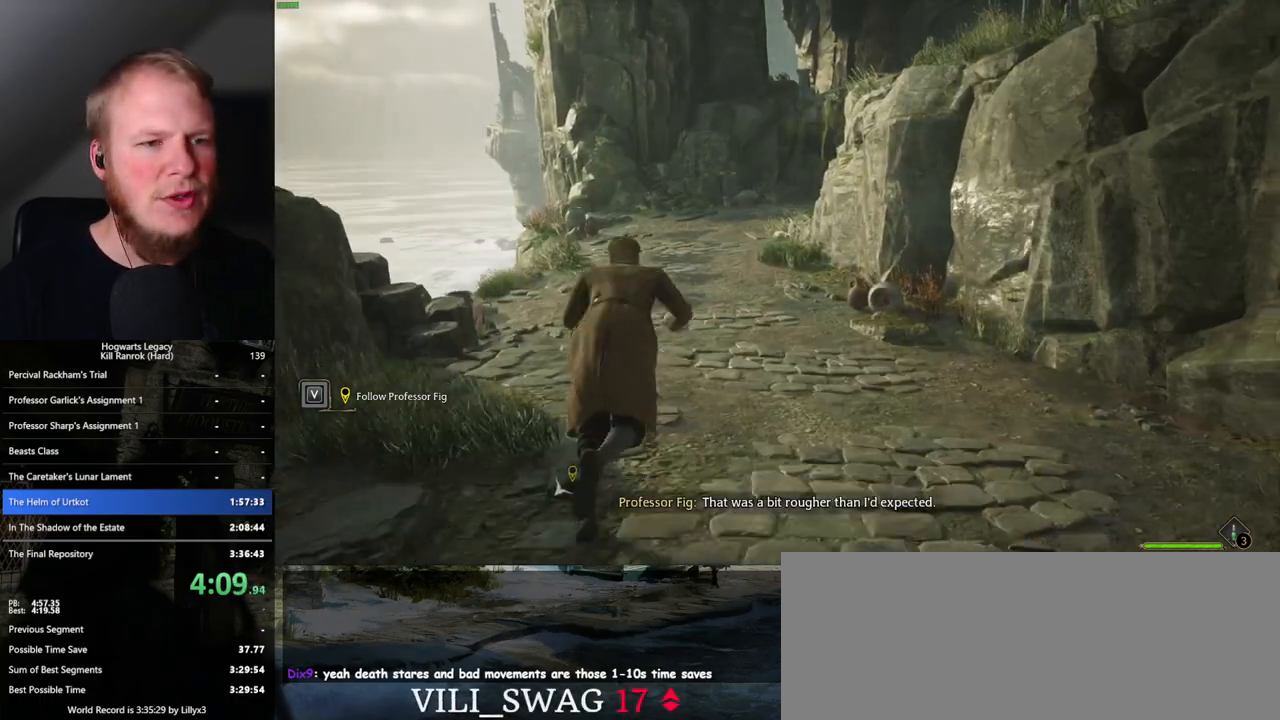
{"keys": ["w"], "mouse": [], "events": [[33, "space", "down"], [133, "space", "up"], [233, "space", "down"], [300, "space", "up"], [417, "space", "down"], [500, "space", "up"]]}
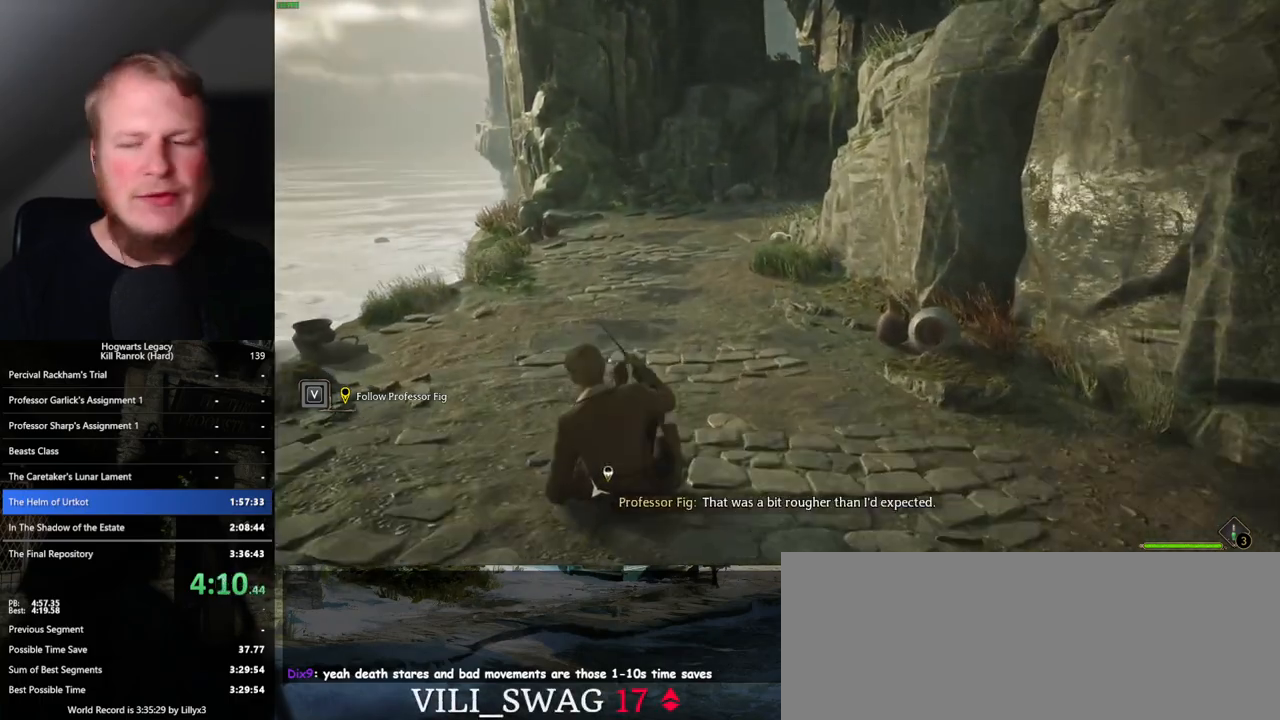
{"keys": ["space", "w"], "mouse": [], "events": [[100, "space", "down"], [183, "space", "up"], [233, "space", "down"], [333, "space", "up"], [417, "space", "down"]]}
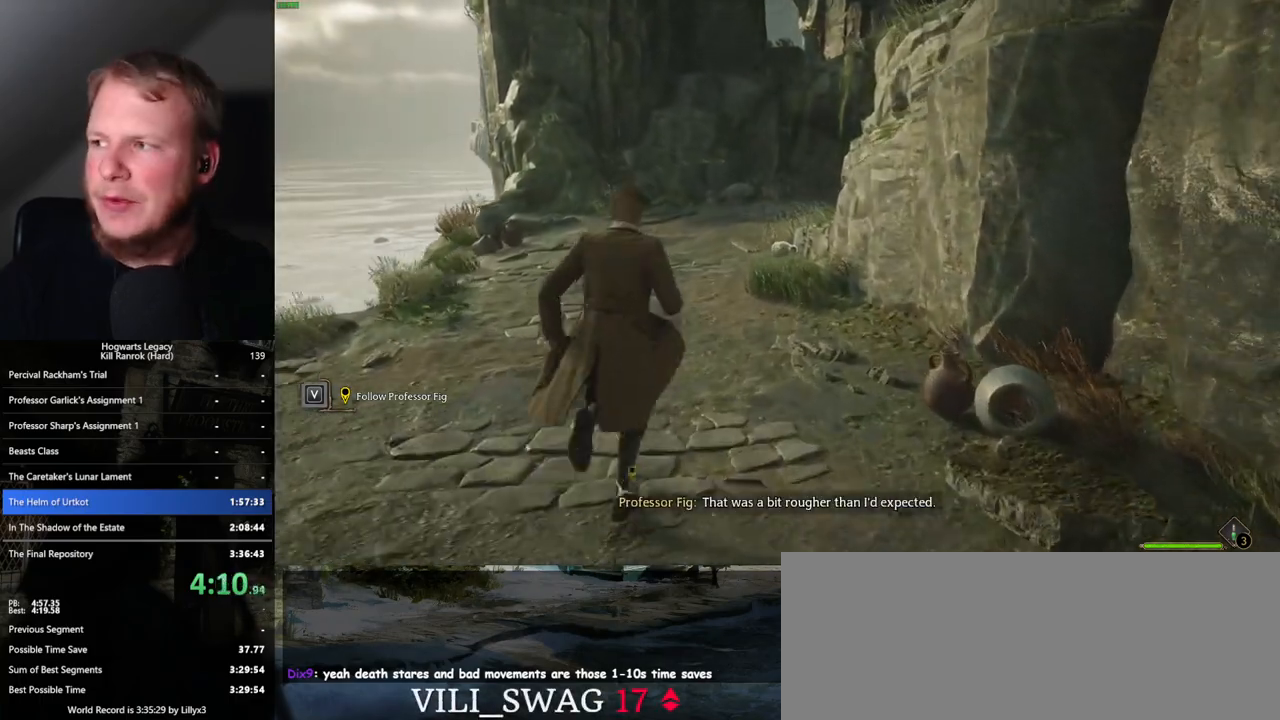
{"keys": ["space", "w"], "mouse": [], "events": [[17, "space", "up"], [83, "space", "down"], [200, "space", "up"], [250, "space", "down"], [350, "space", "up"], [417, "space", "down"]]}
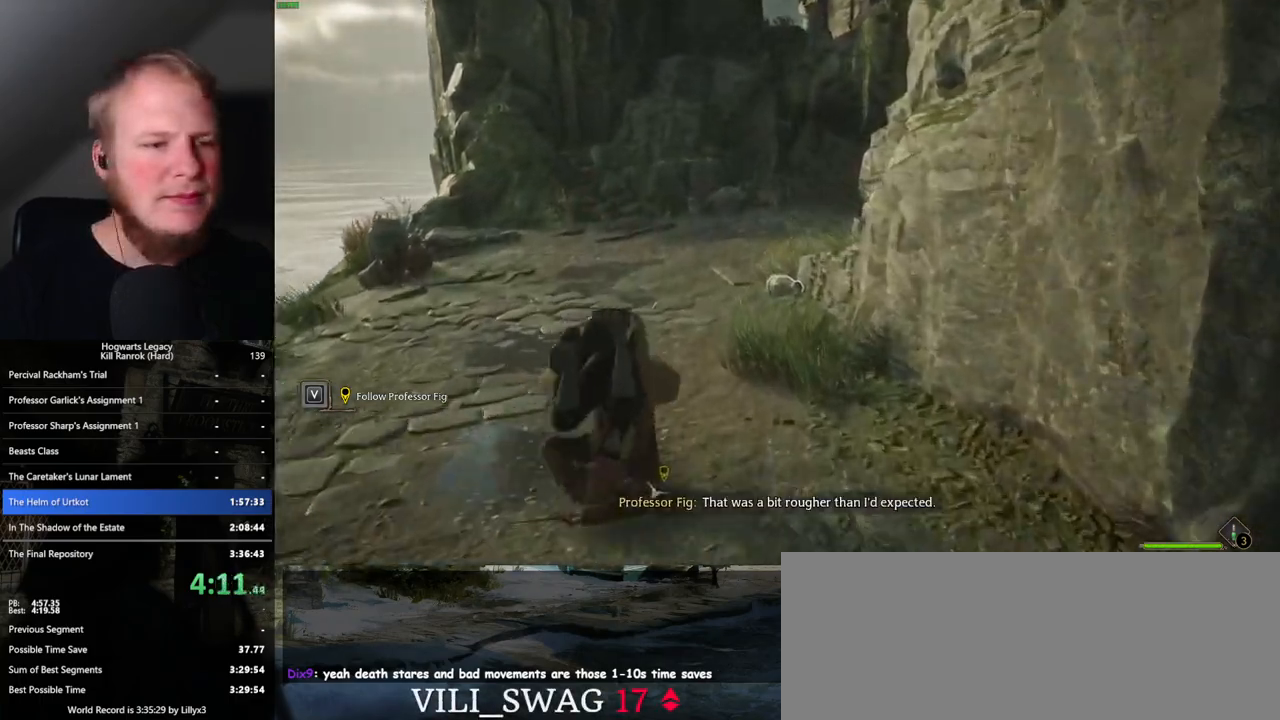
{"keys": ["space", "w"], "mouse": [], "events": [[17, "space", "up"], [133, "space", "down"], [200, "space", "up"], [450, "space", "down"]]}
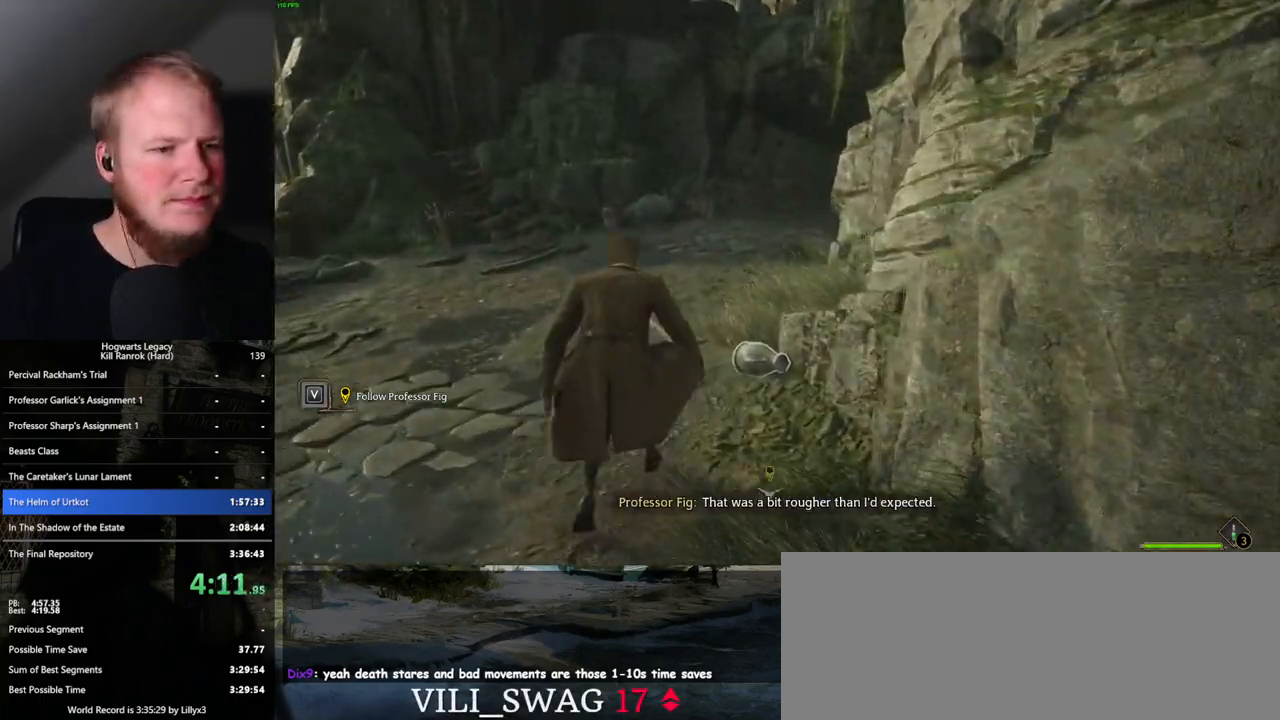
{"keys": ["space", "w"], "mouse": [], "events": [[33, "space", "up"], [150, "space", "down"], [200, "space", "up"], [317, "space", "down"], [400, "space", "up"], [483, "space", "down"]]}
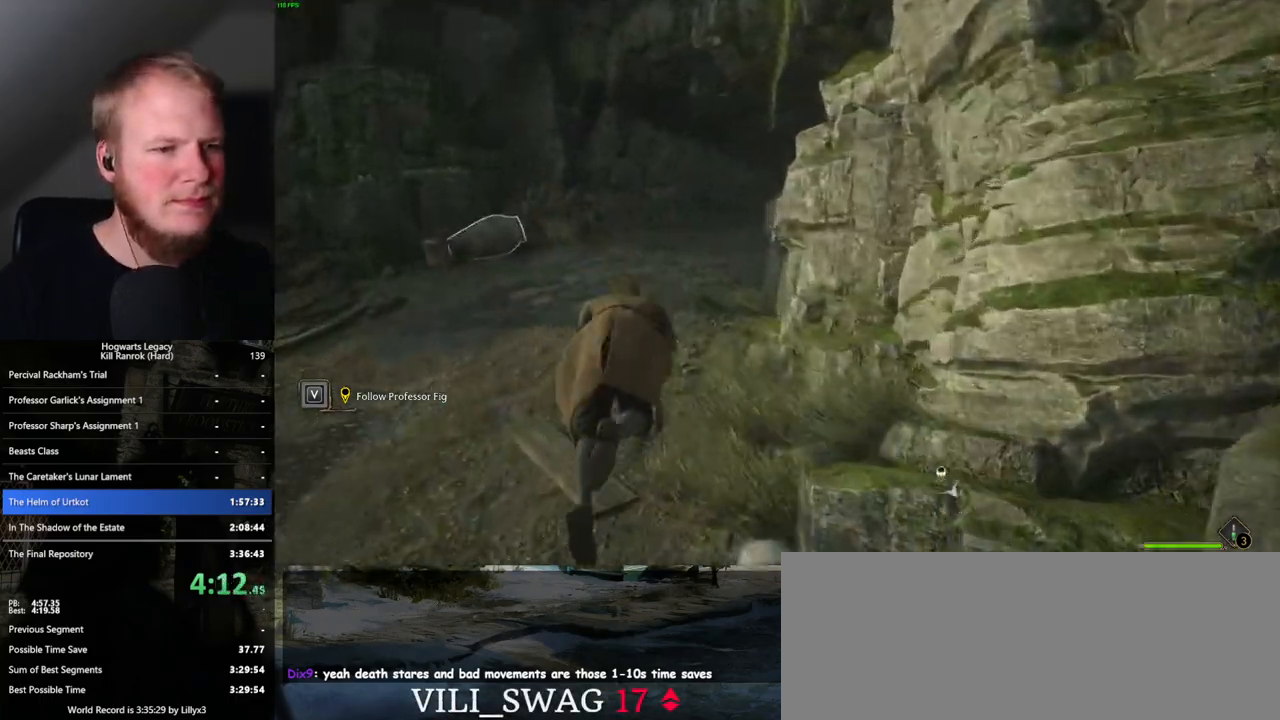
{"keys": ["w"], "mouse": [], "events": [[67, "space", "up"]]}
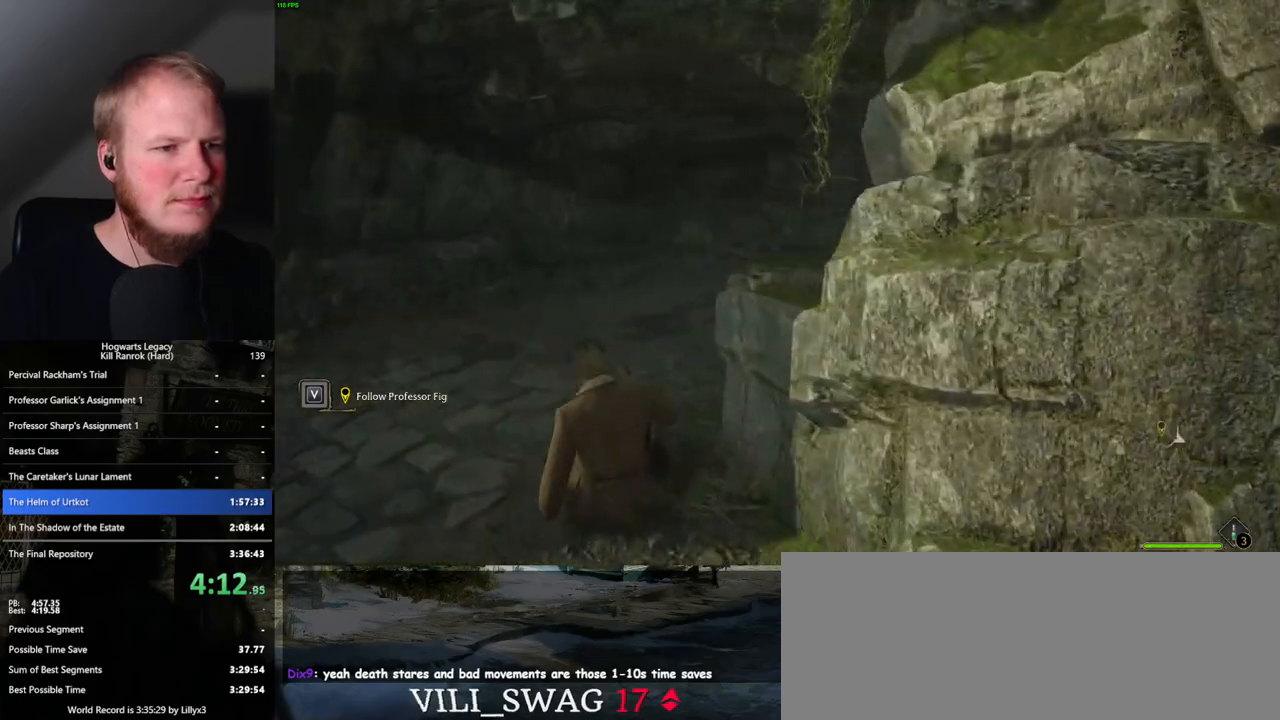
{"keys": ["space", "w"], "mouse": [], "events": [[267, "space", "down"], [333, "space", "up"], [467, "space", "down"]]}
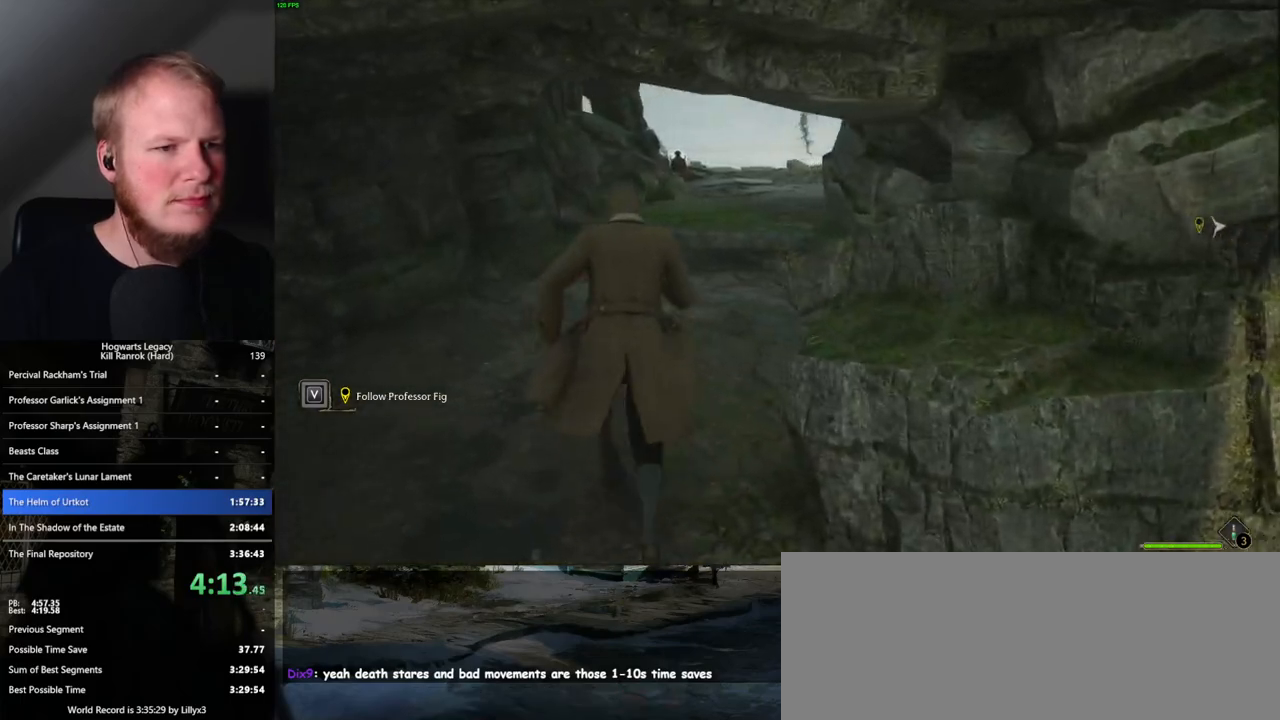
{"keys": ["d", "w"], "mouse": [], "events": [[33, "space", "up"], [333, "d", "down"]]}
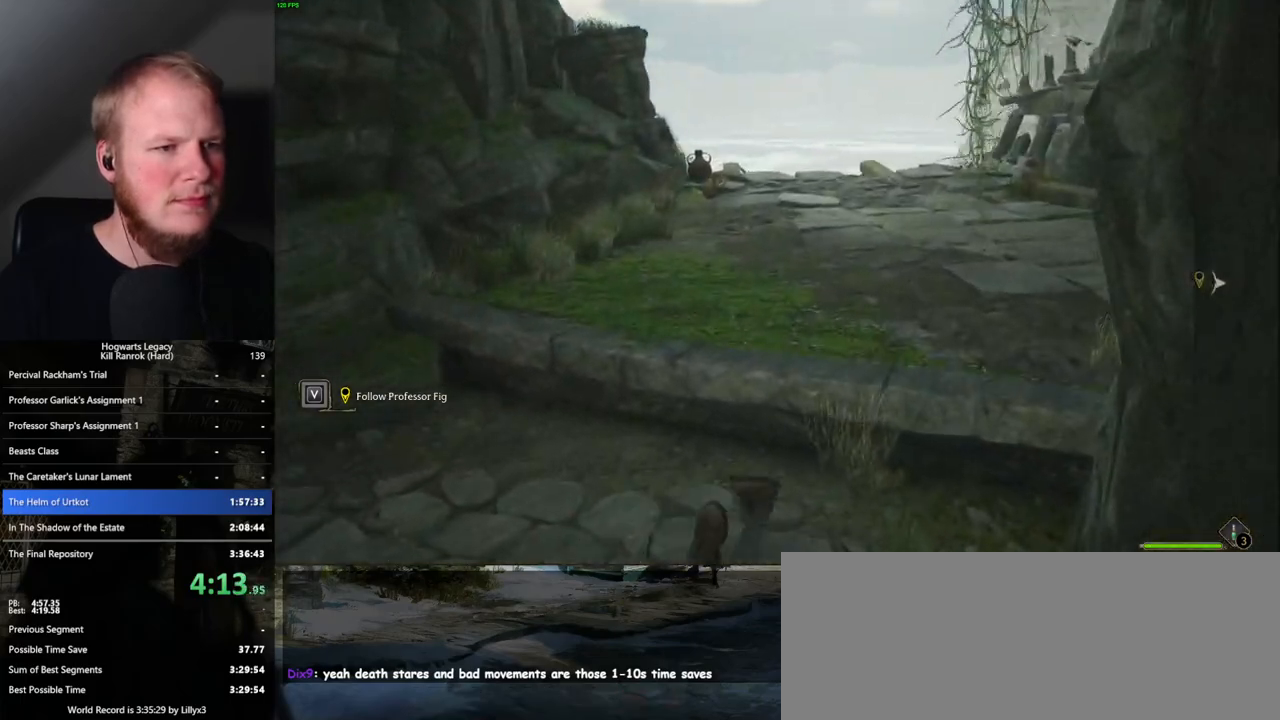
{"keys": ["d", "w"], "mouse": [], "events": []}
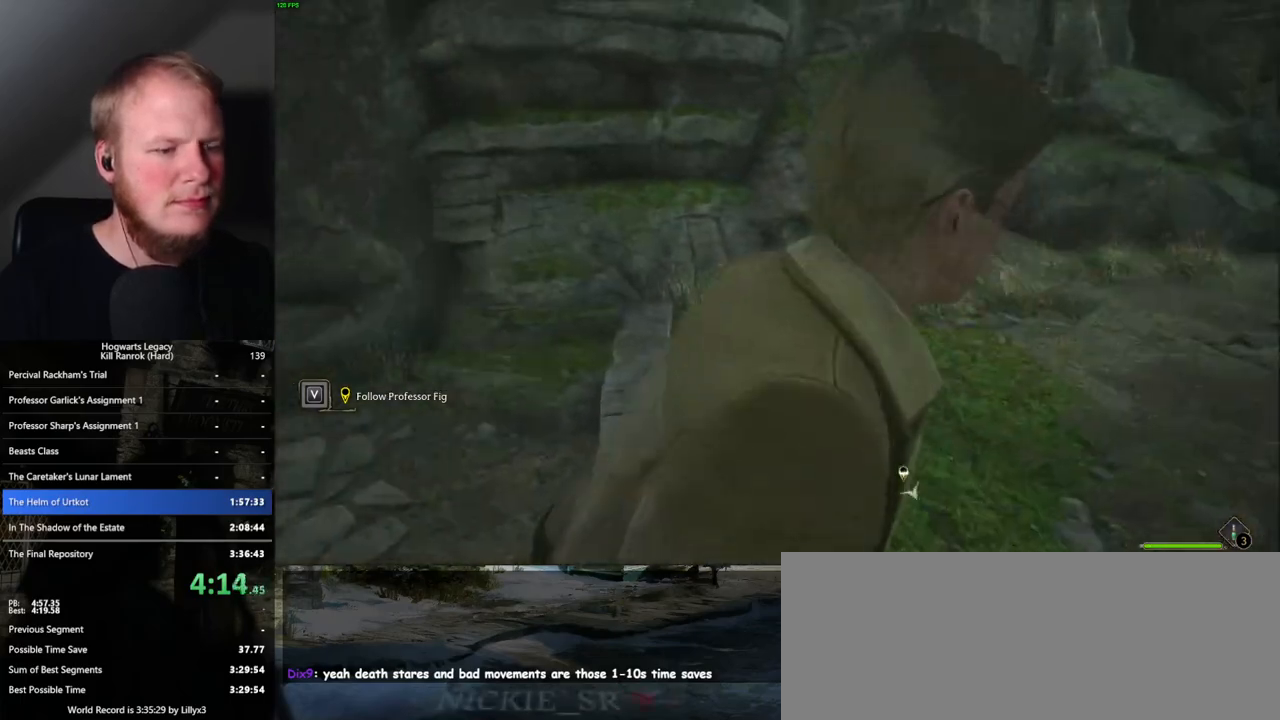
{"keys": ["w"], "mouse": [], "events": [[150, "d", "up"]]}
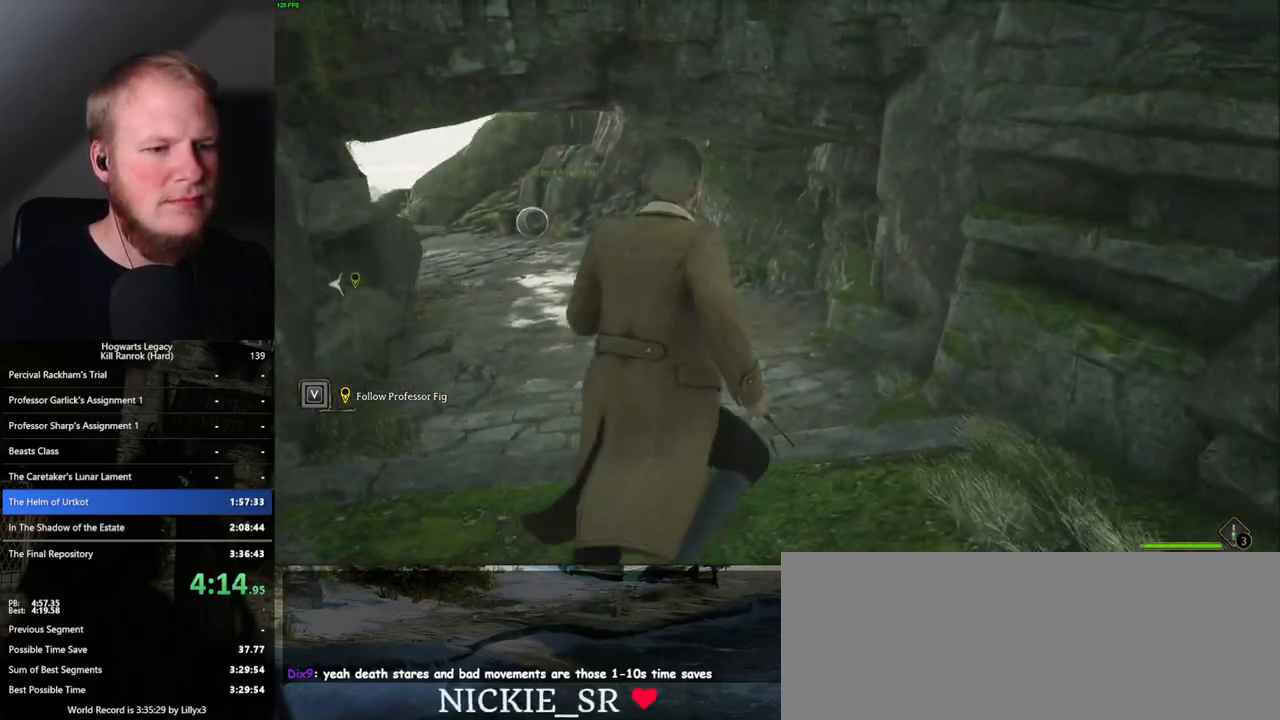
{"keys": ["w"], "mouse": ["mb5"], "events": [[200, "mouse_mb5", "down"]]}
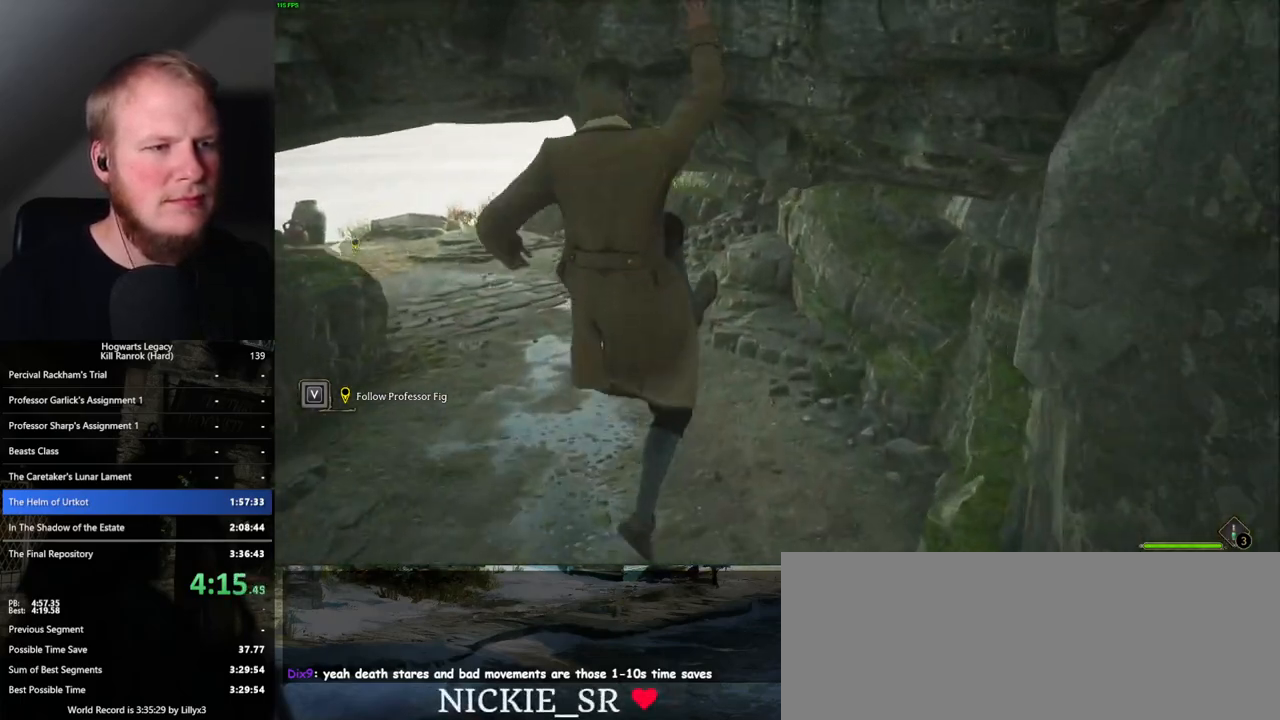
{"keys": ["w"], "mouse": [], "events": [[367, "mouse_mb5", "up"]]}
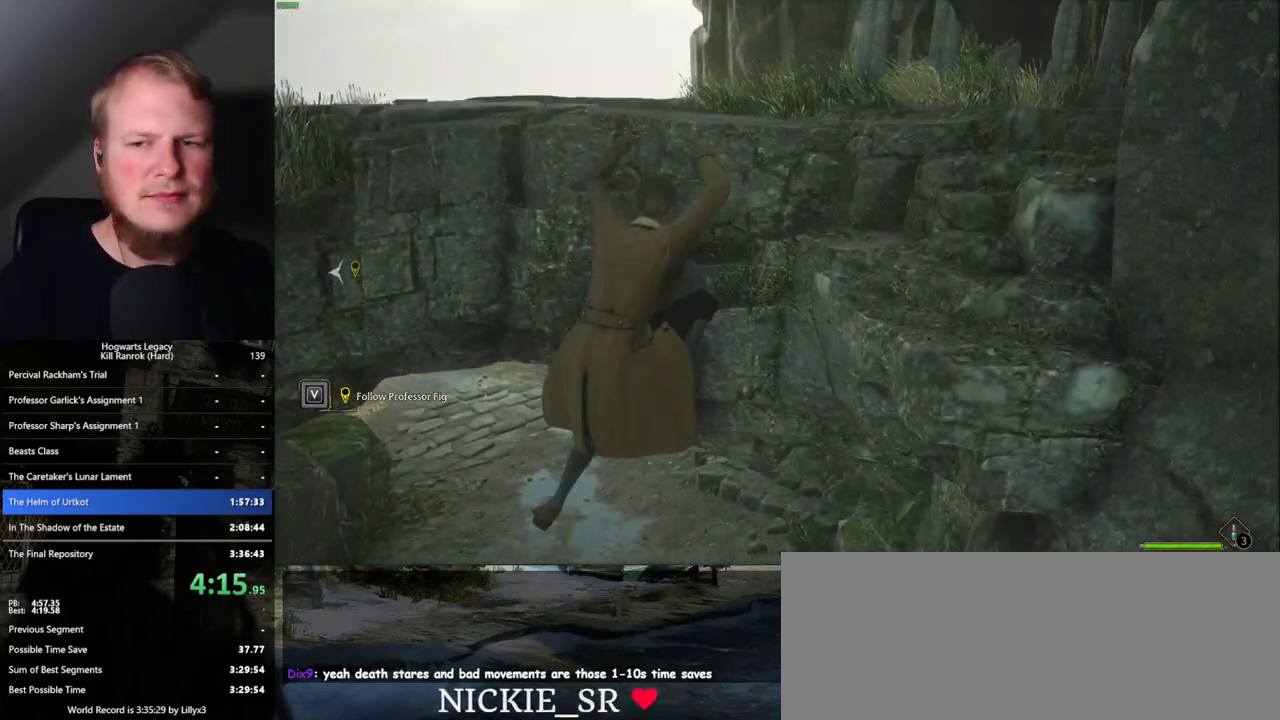
{"keys": ["w"], "mouse": [], "events": []}
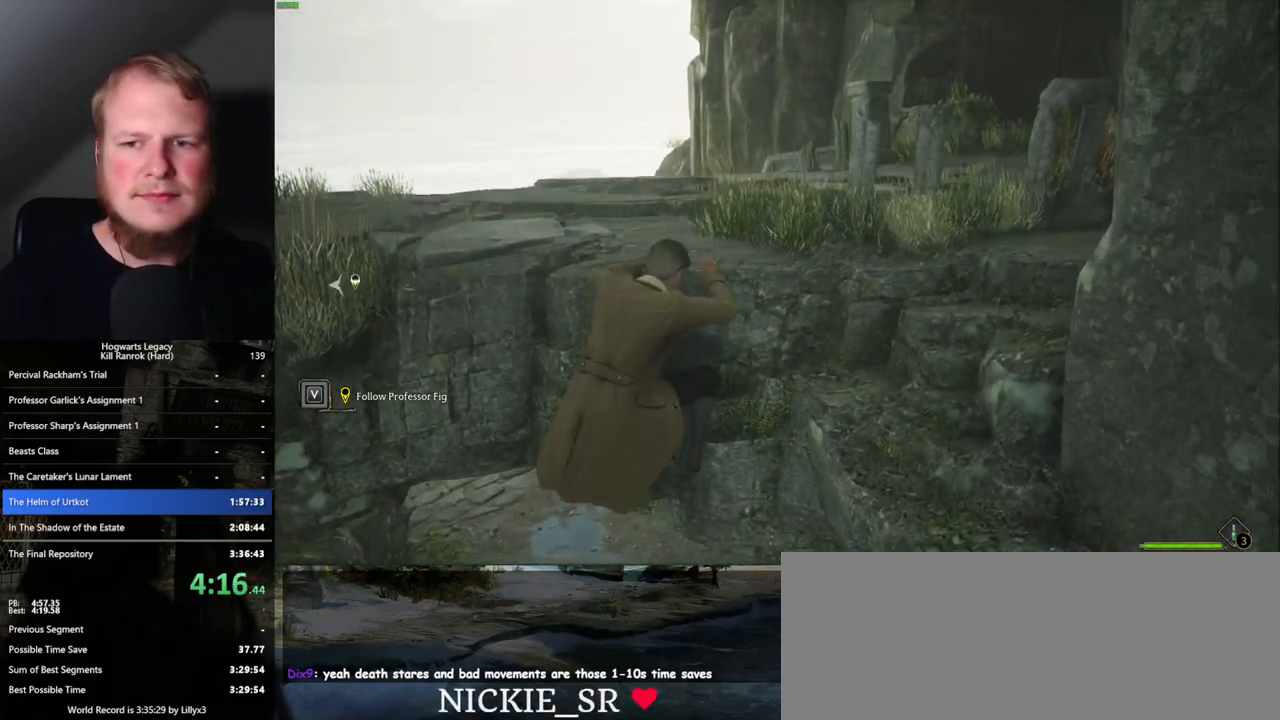
{"keys": ["w"], "mouse": [], "events": []}
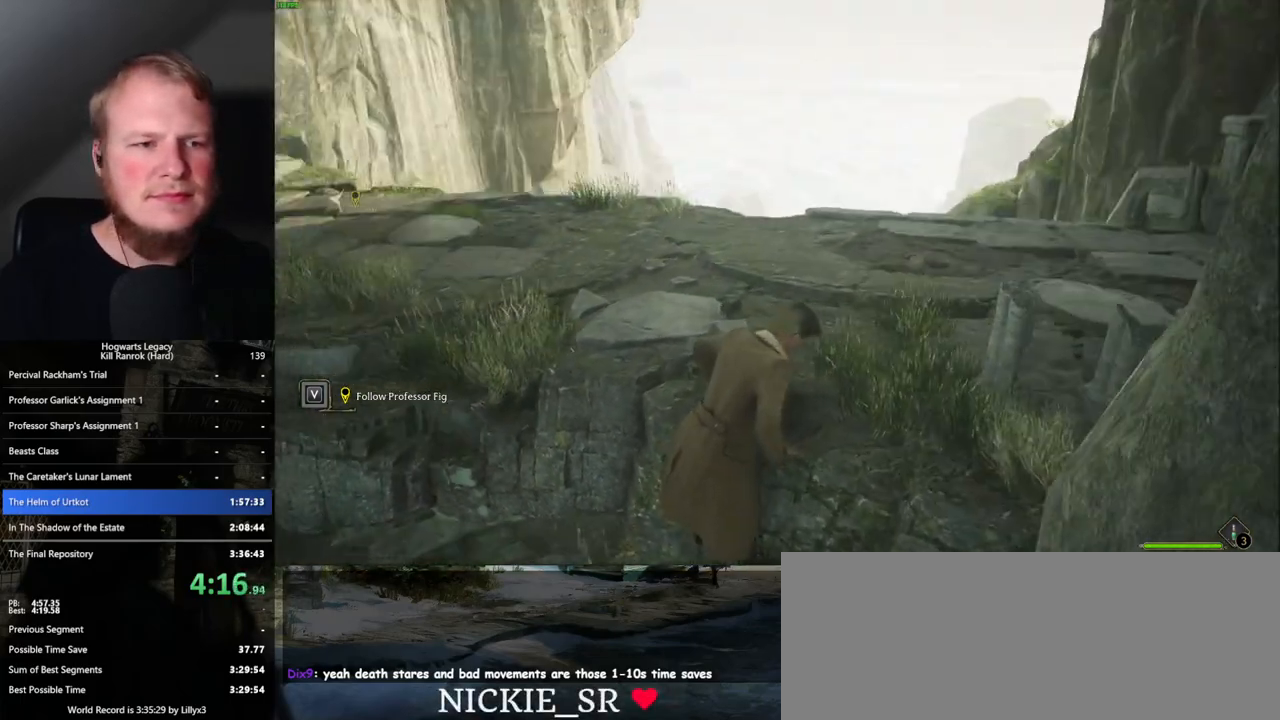
{"keys": ["w"], "mouse": [], "events": []}
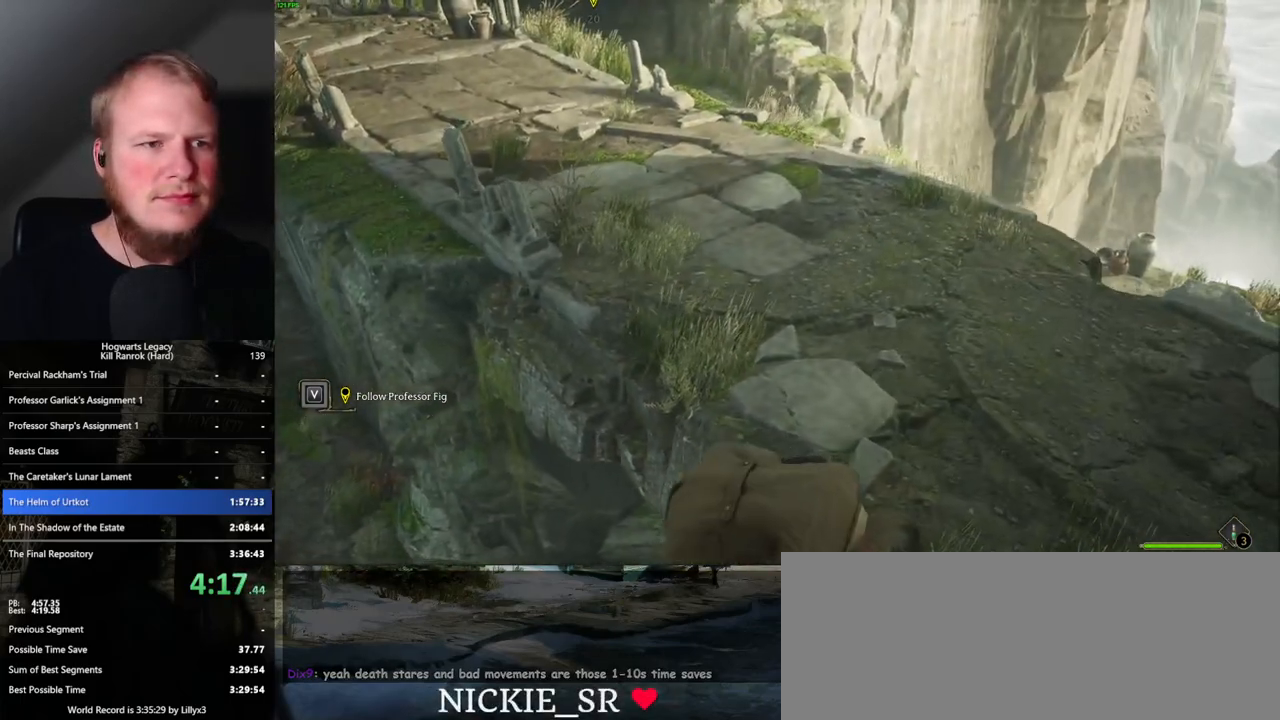
{"keys": [], "mouse": [], "events": [[250, "w", "up"]]}
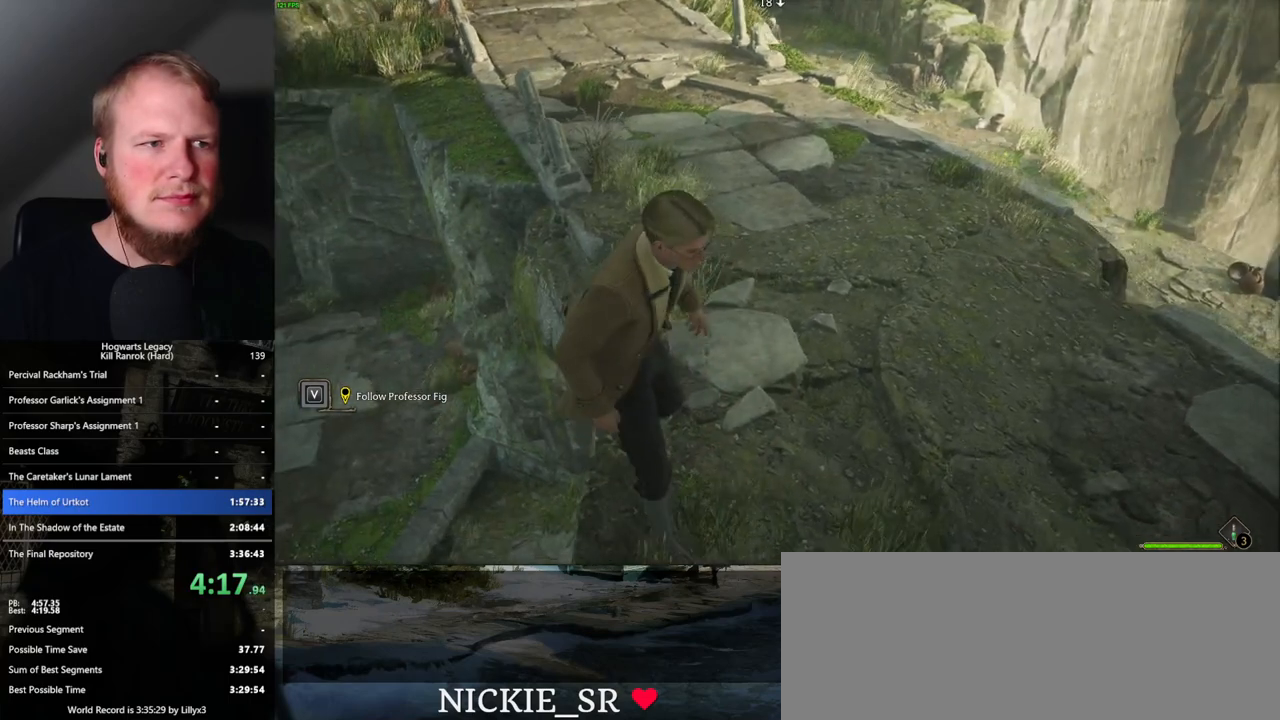
{"keys": [], "mouse": [], "events": []}
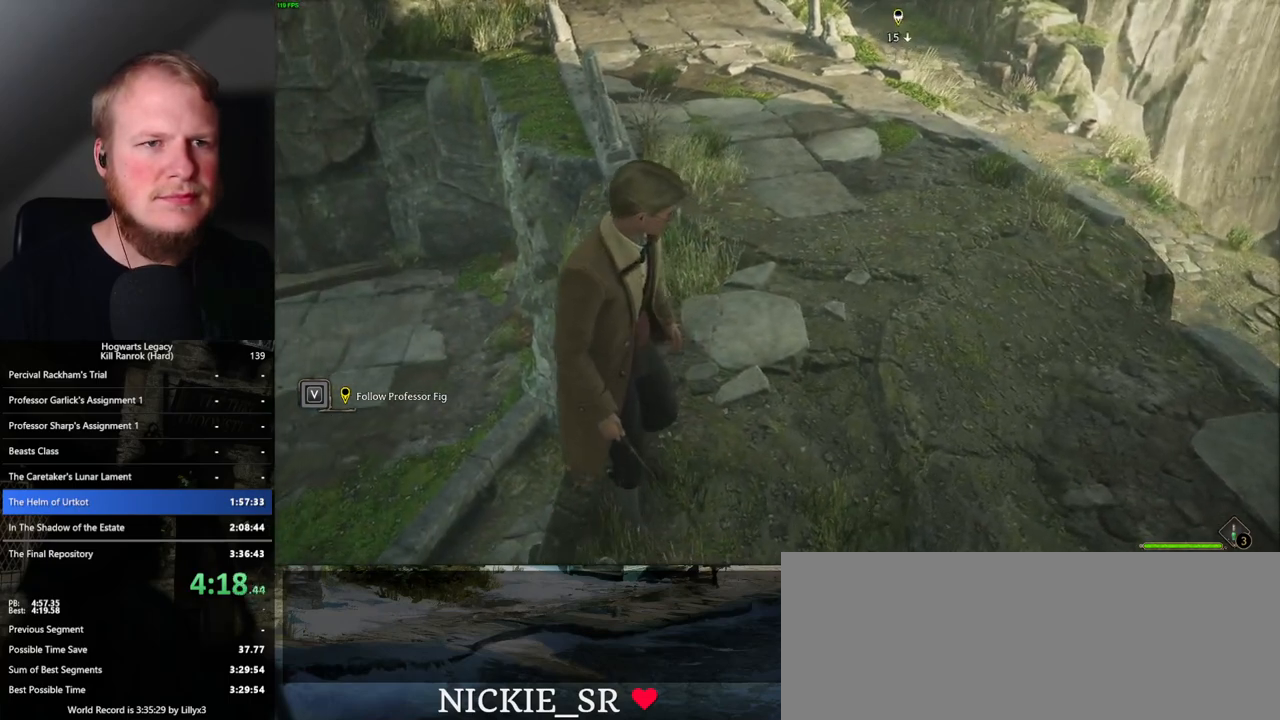
{"keys": [], "mouse": [], "events": []}
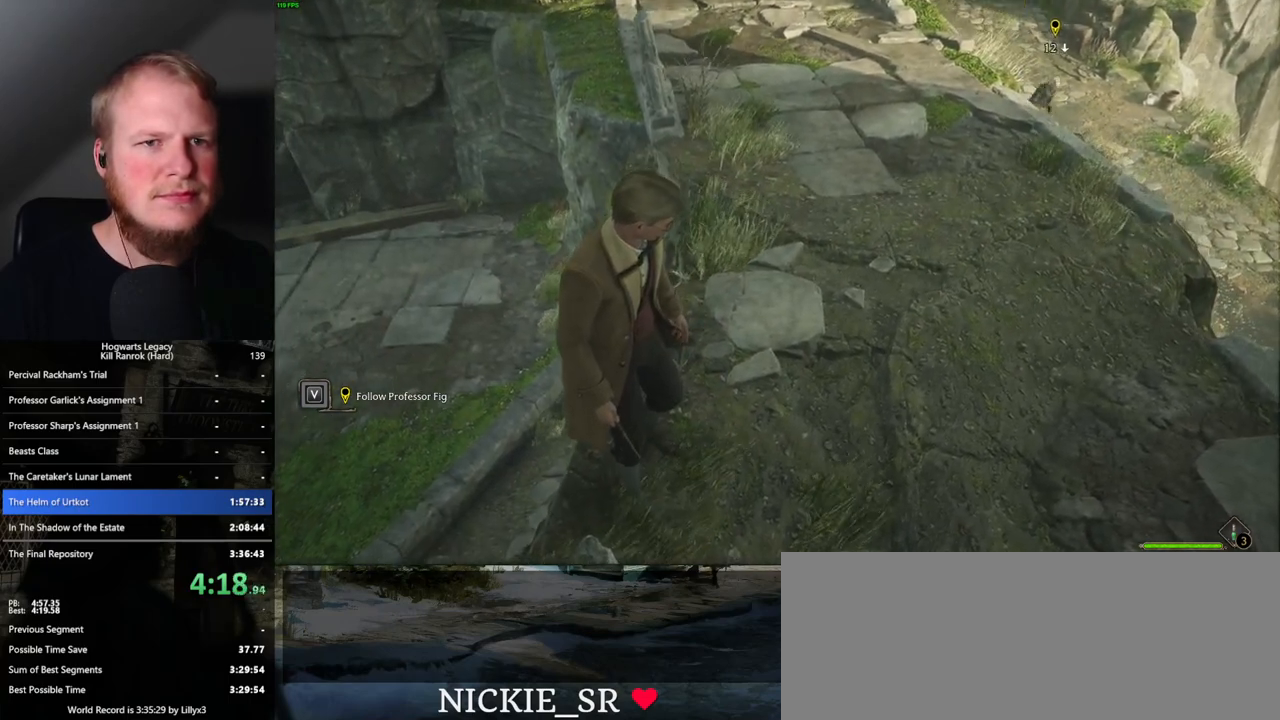
{"keys": [], "mouse": [], "events": []}
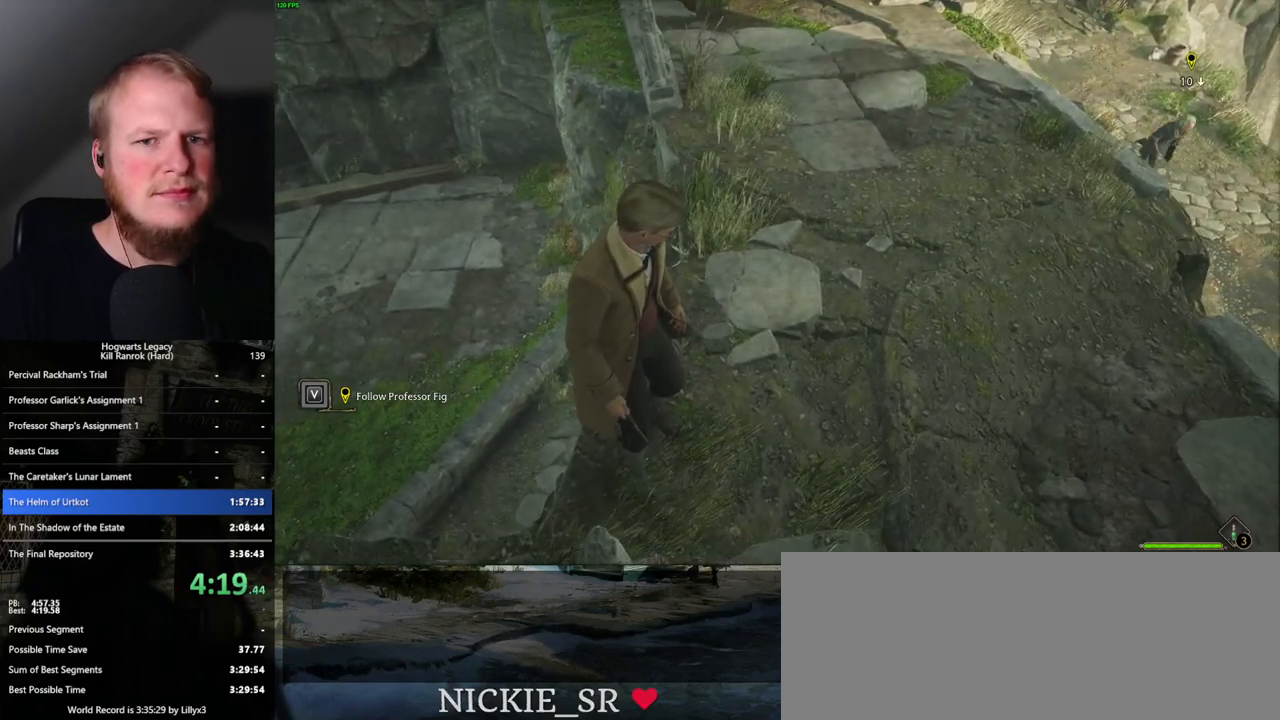
{"keys": [], "mouse": [], "events": []}
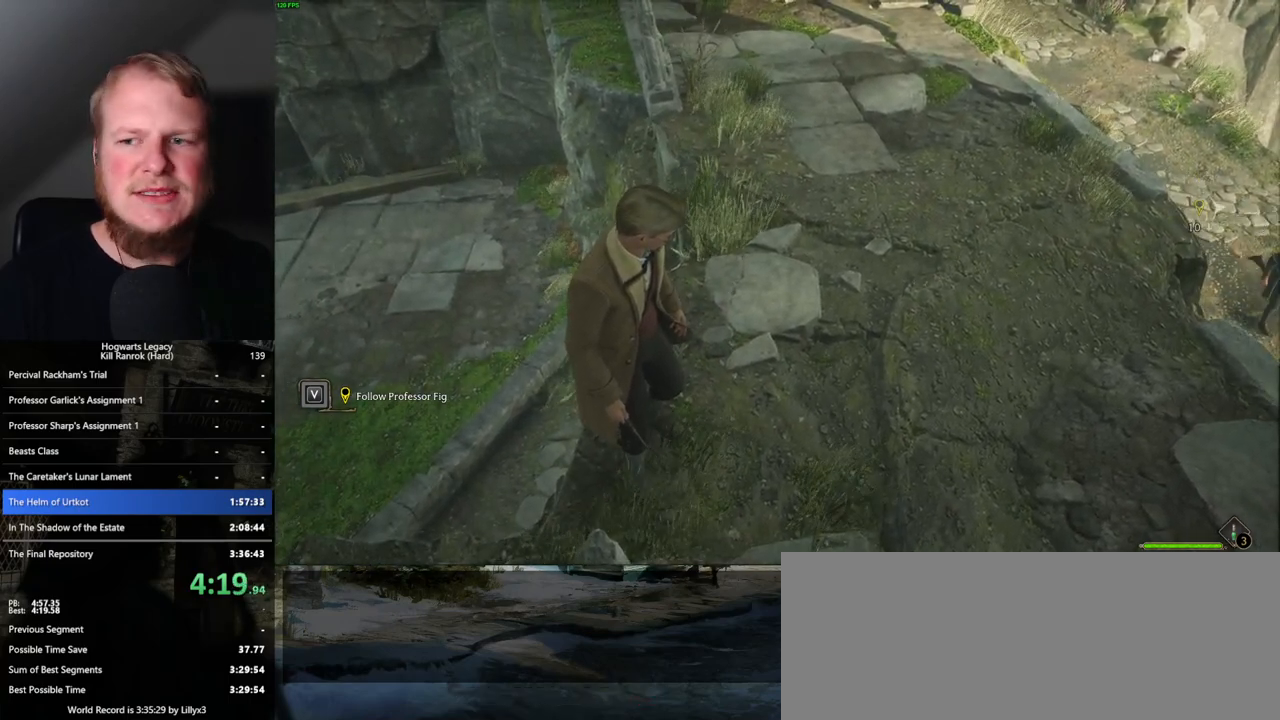
{"keys": [], "mouse": [], "events": []}
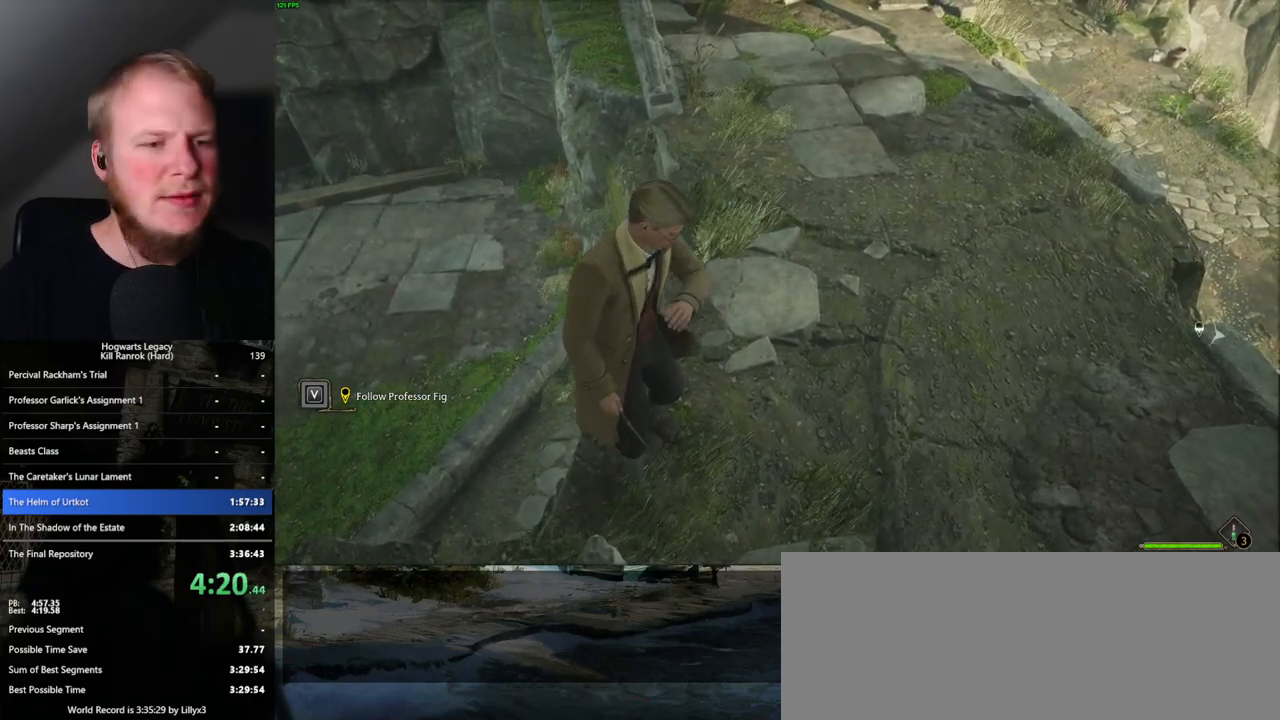
{"keys": [], "mouse": [], "events": []}
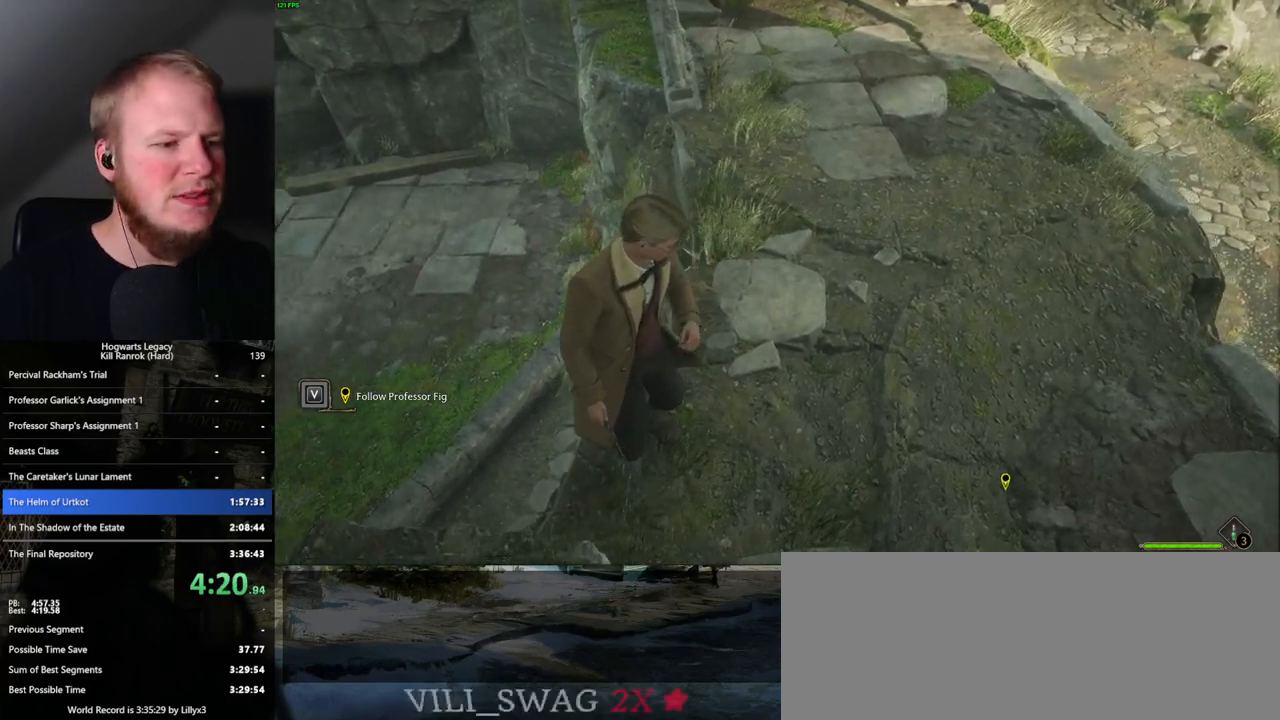
{"keys": [], "mouse": [], "events": []}
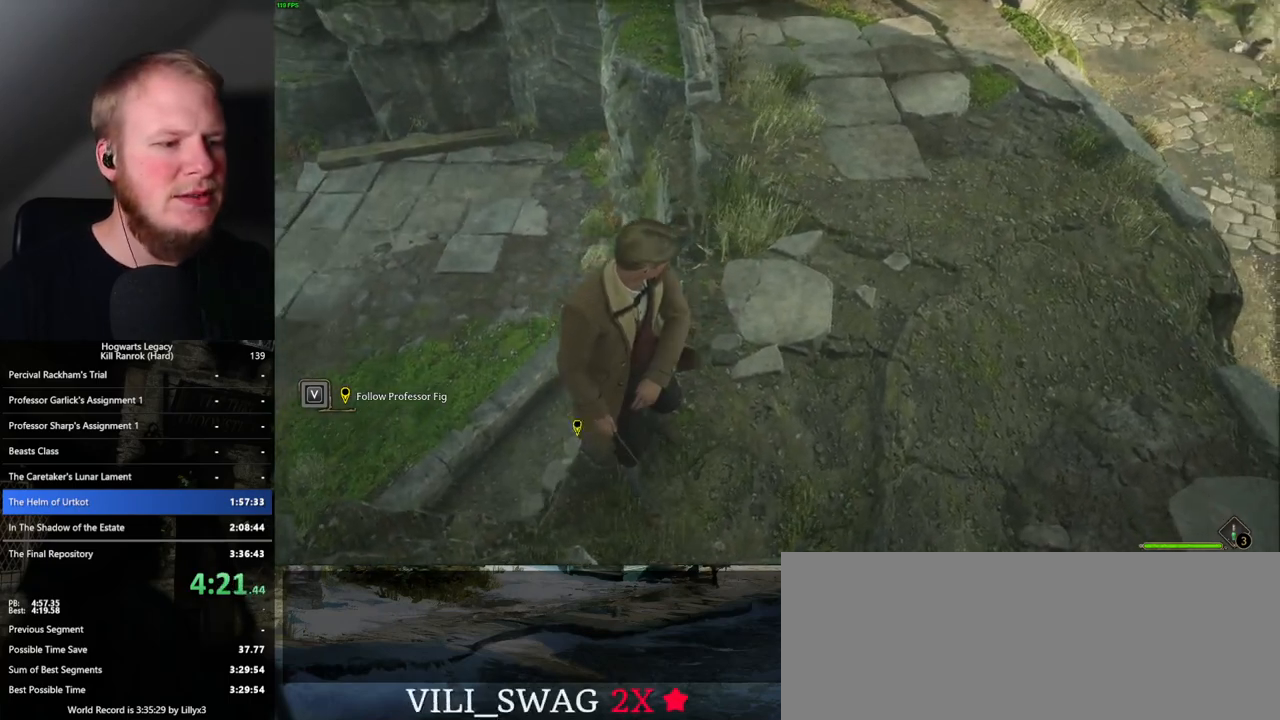
{"keys": ["w"], "mouse": [], "events": [[100, "w", "down"], [283, "d", "down"], [400, "space", "down"], [467, "d", "up"], [500, "space", "up"]]}
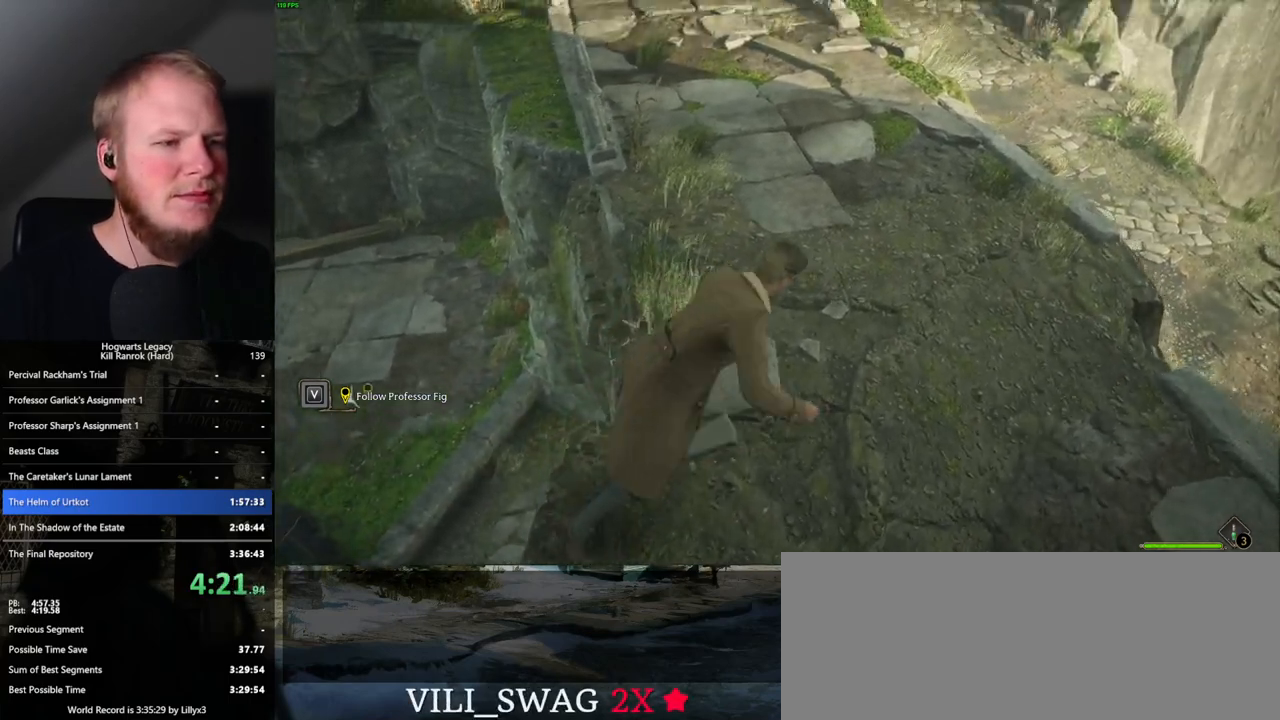
{"keys": ["w"], "mouse": [], "events": [[217, "shift_l", "down"], [350, "shift_l", "up"]]}
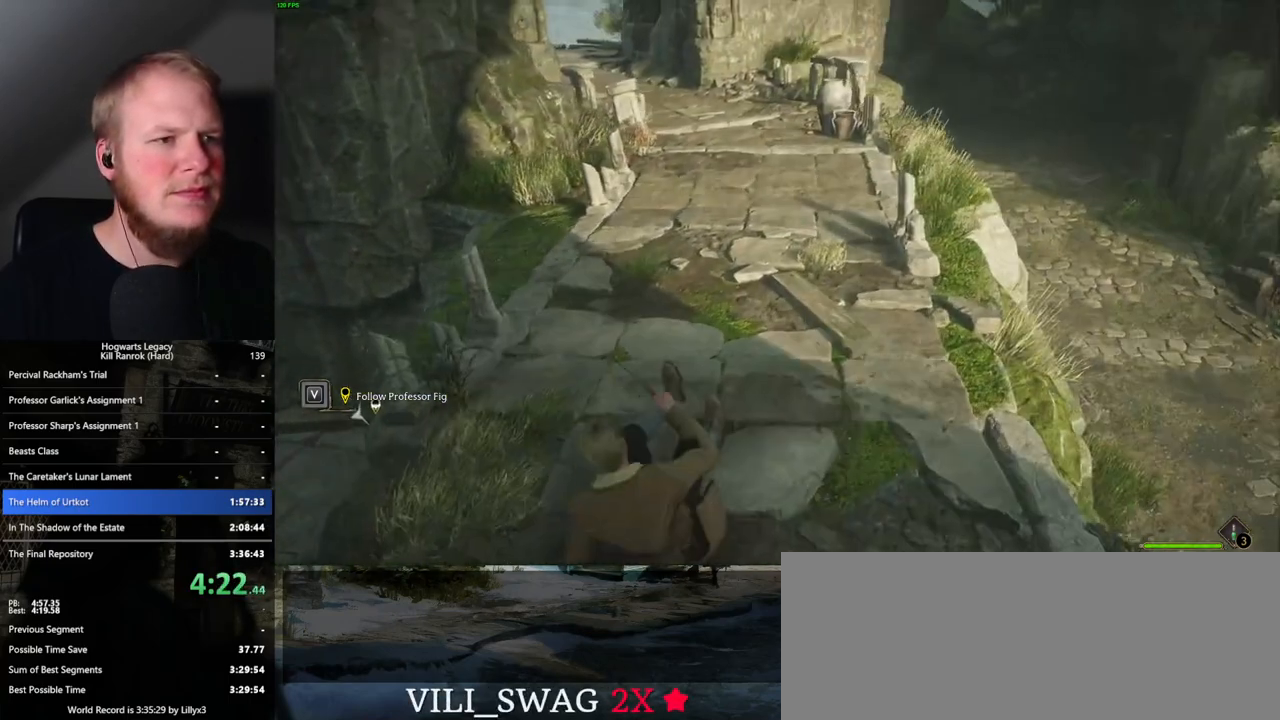
{"keys": ["w"], "mouse": [], "events": [[400, "space", "down"], [500, "space", "up"]]}
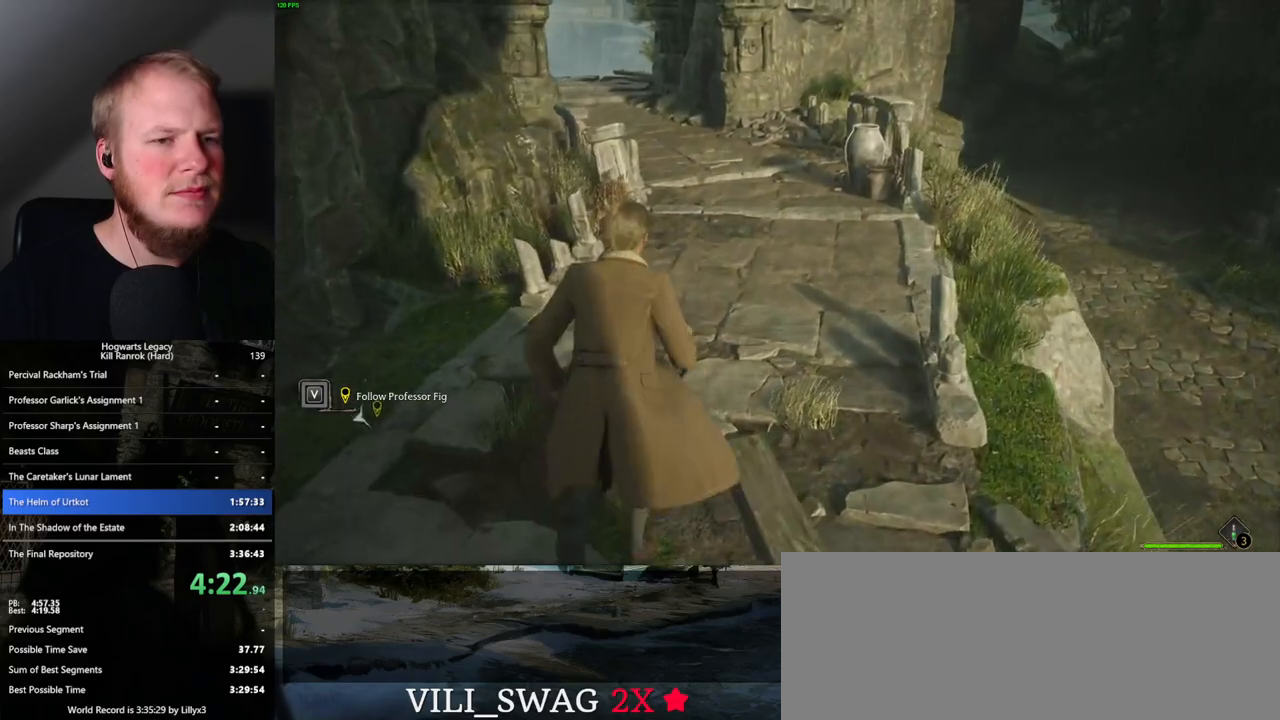
{"keys": ["w"], "mouse": [], "events": [[117, "space", "down"], [217, "space", "up"]]}